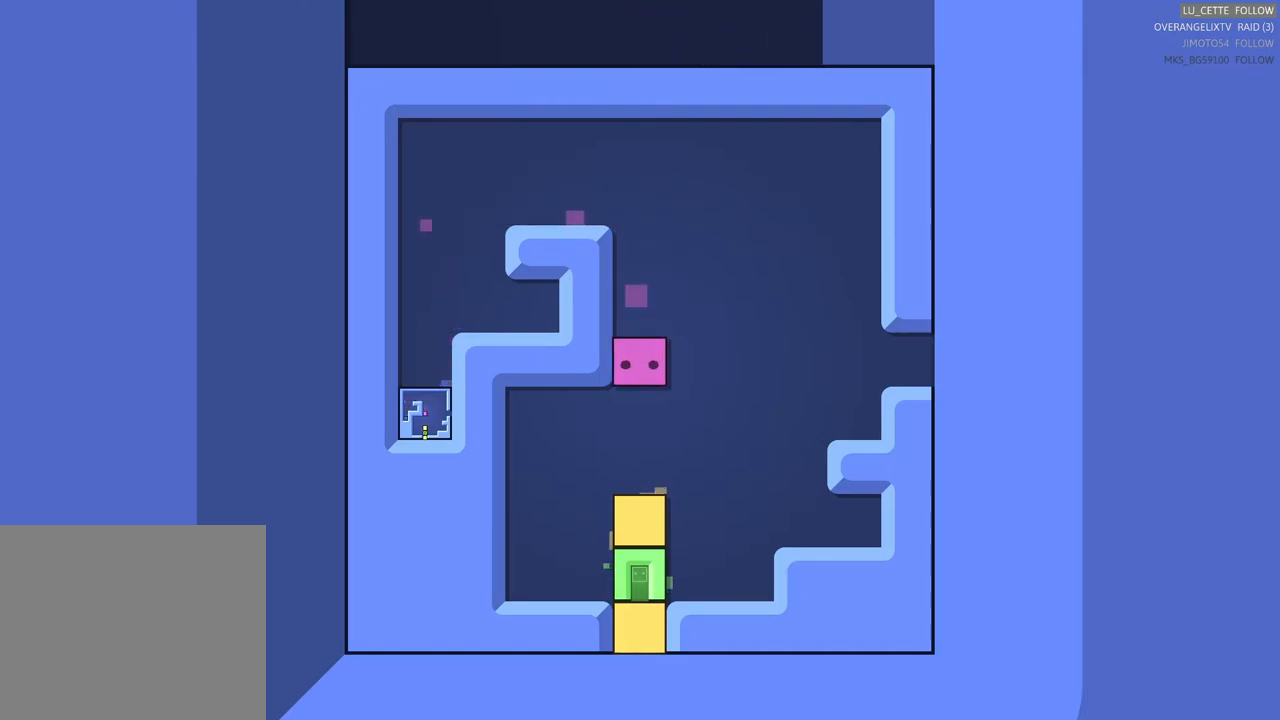
Gameplay with a controller (Xbox layout); each line is a JSON object with the inputs held at the frame after it. "events" lists button and stick changes between this image and that frame as [ms after this image, input, new state], when the widget could be followed in between. Not read: right_stick.
{"buttons": [], "left_stick": "center"}
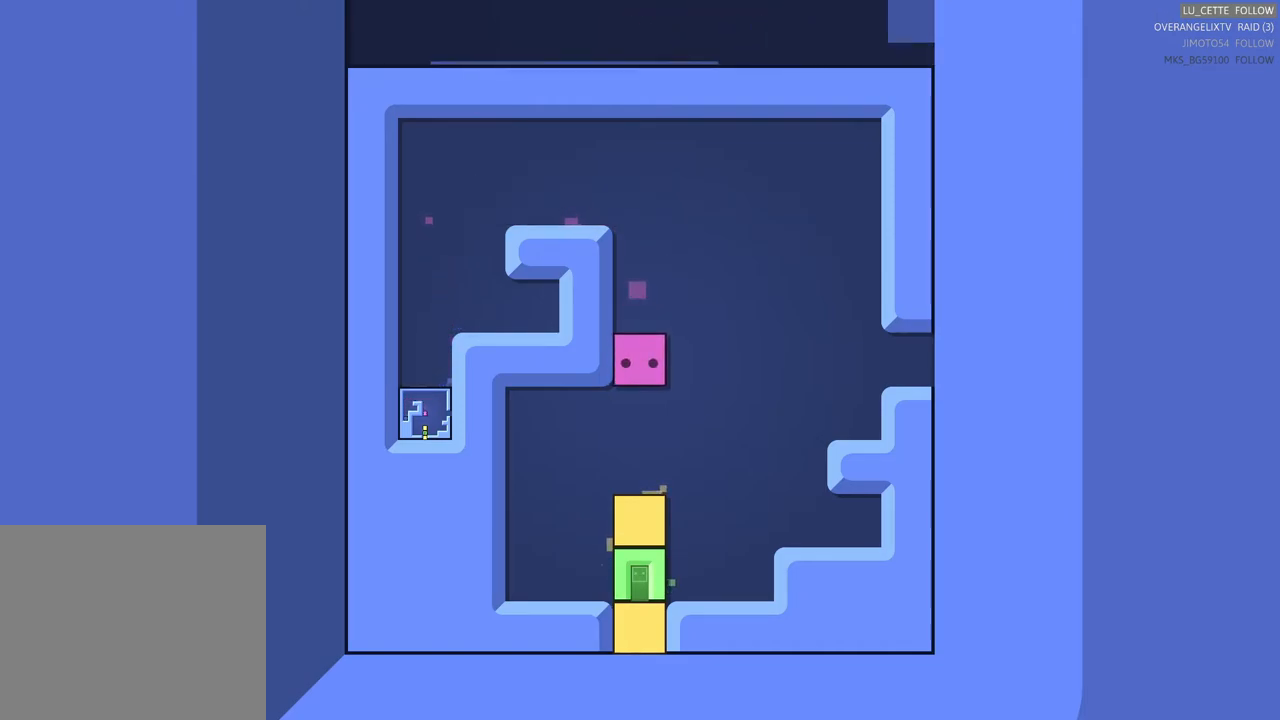
{"buttons": [], "left_stick": "center", "events": []}
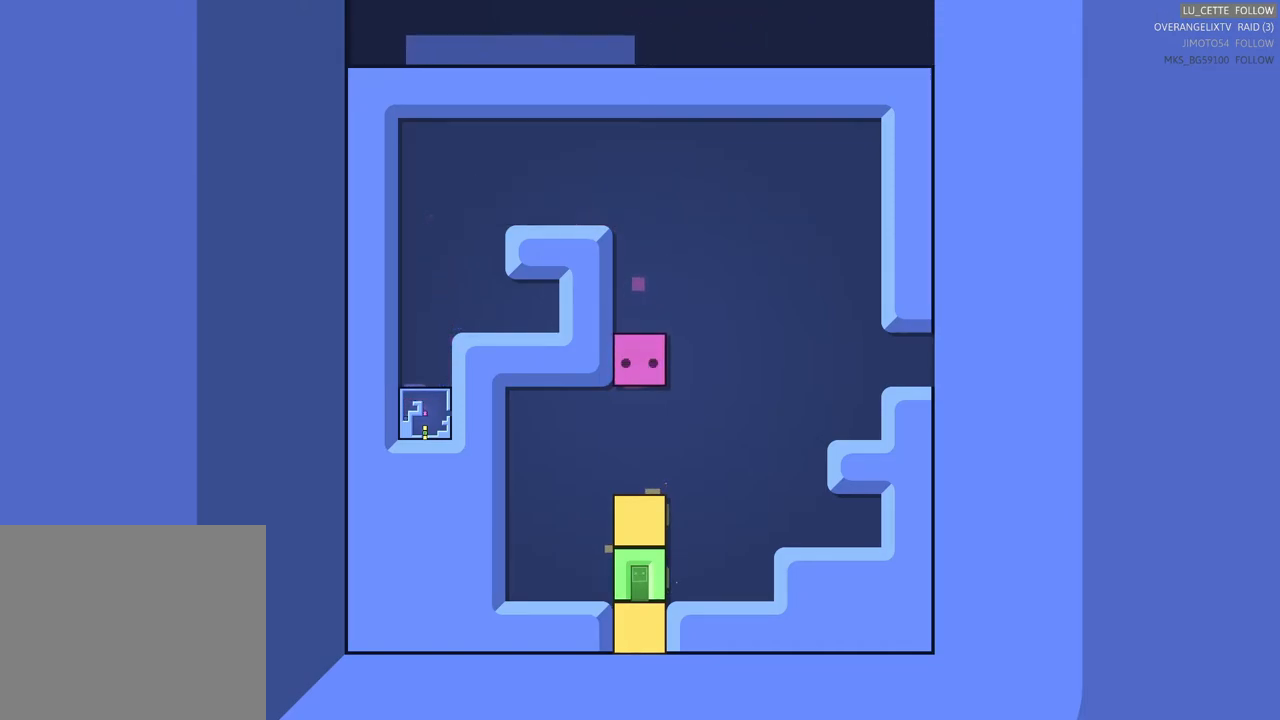
{"buttons": [], "left_stick": "center", "events": []}
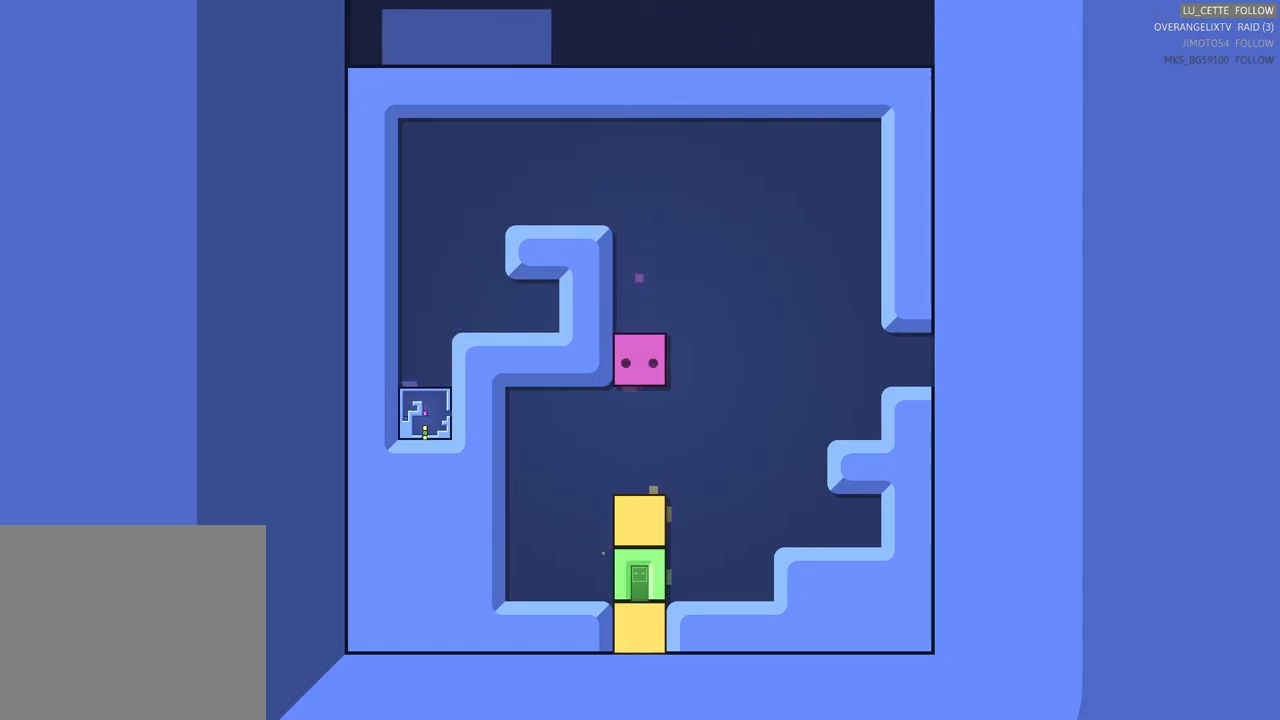
{"buttons": [], "left_stick": "center", "events": []}
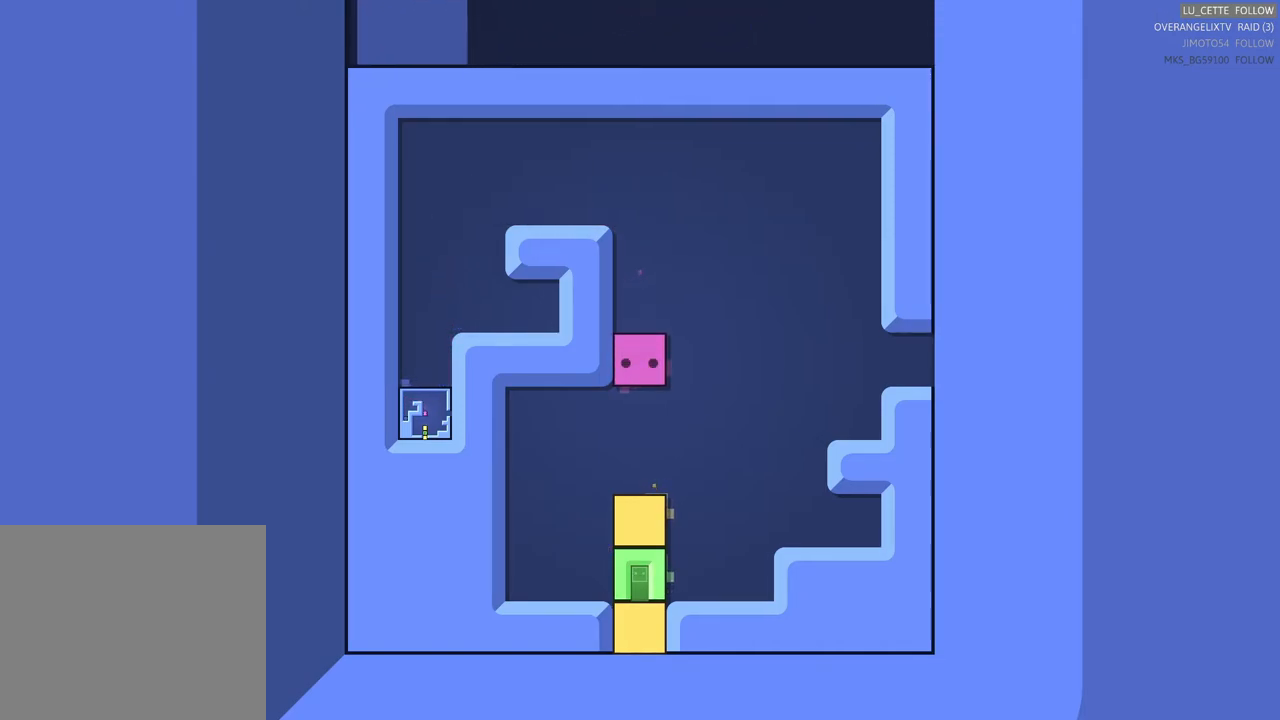
{"buttons": [], "left_stick": "center", "events": []}
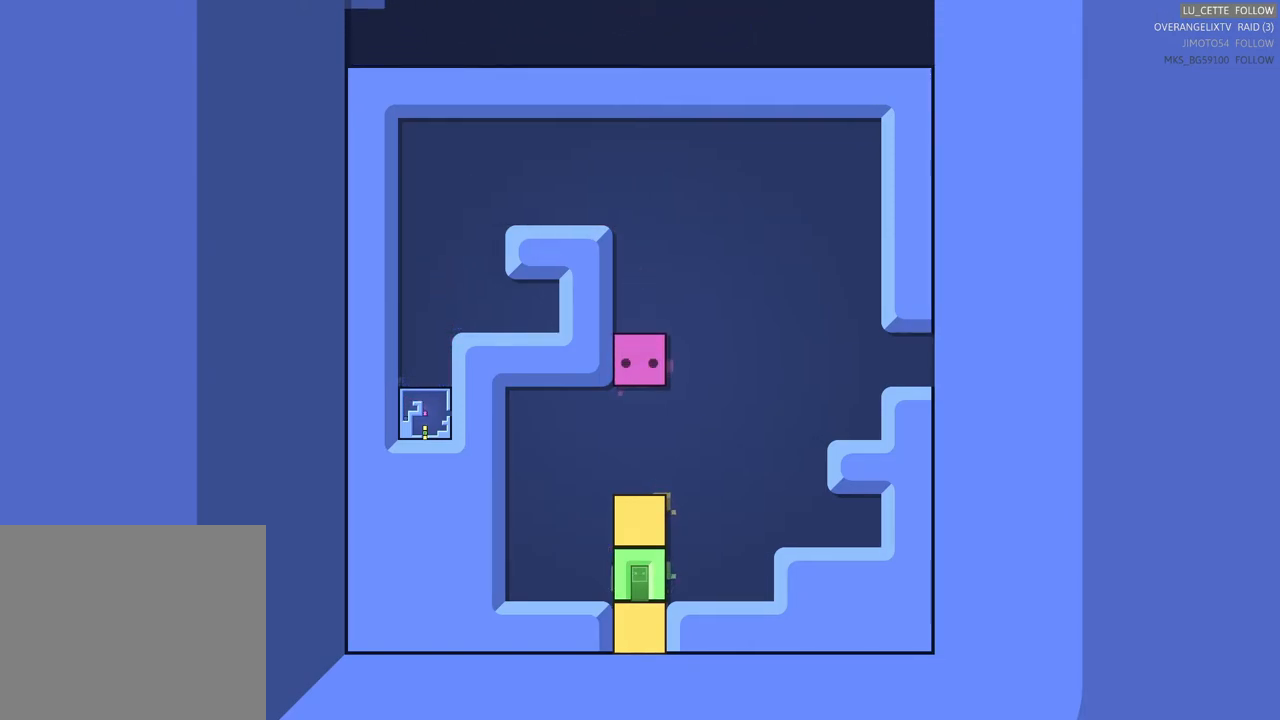
{"buttons": [], "left_stick": "center", "events": []}
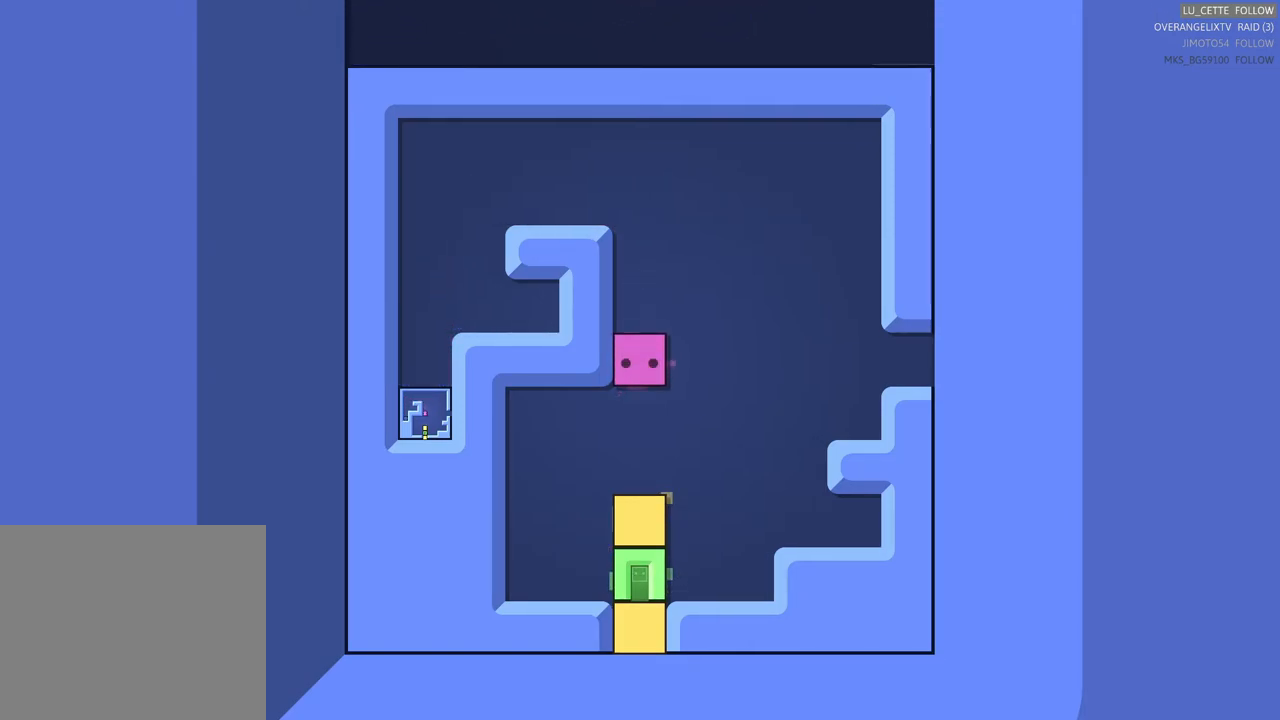
{"buttons": [], "left_stick": "center", "events": []}
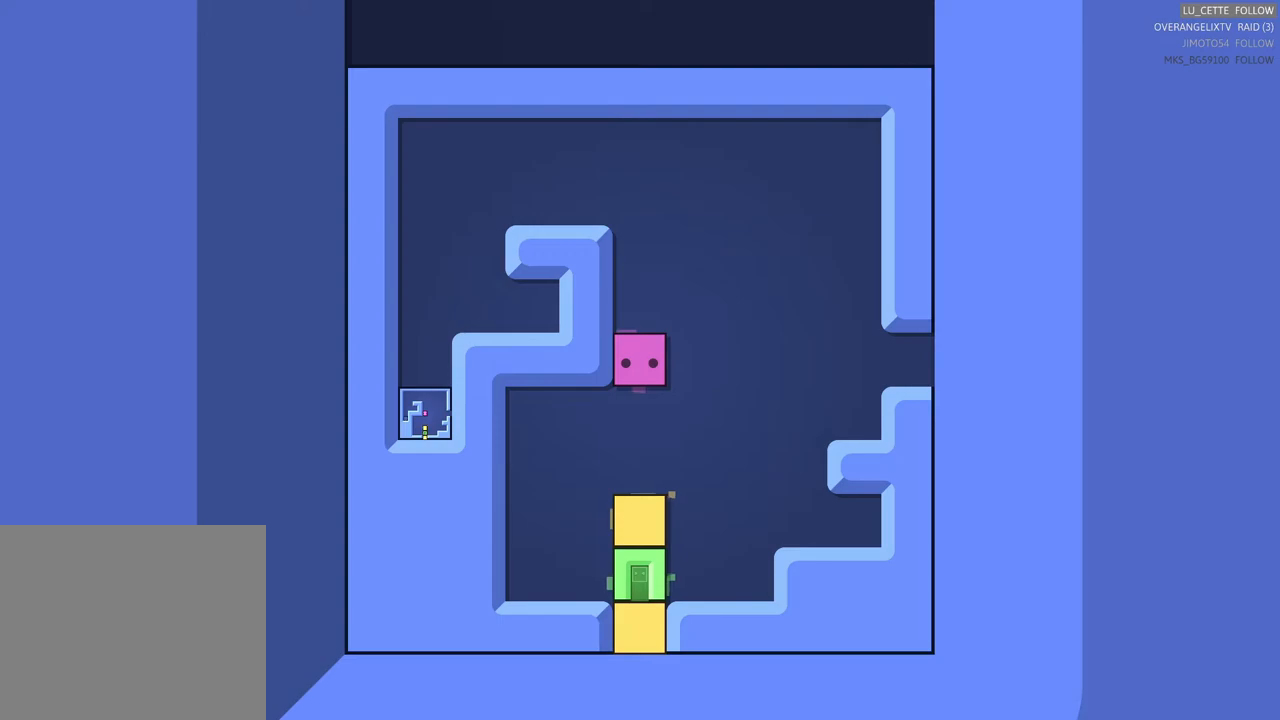
{"buttons": [], "left_stick": "center", "events": []}
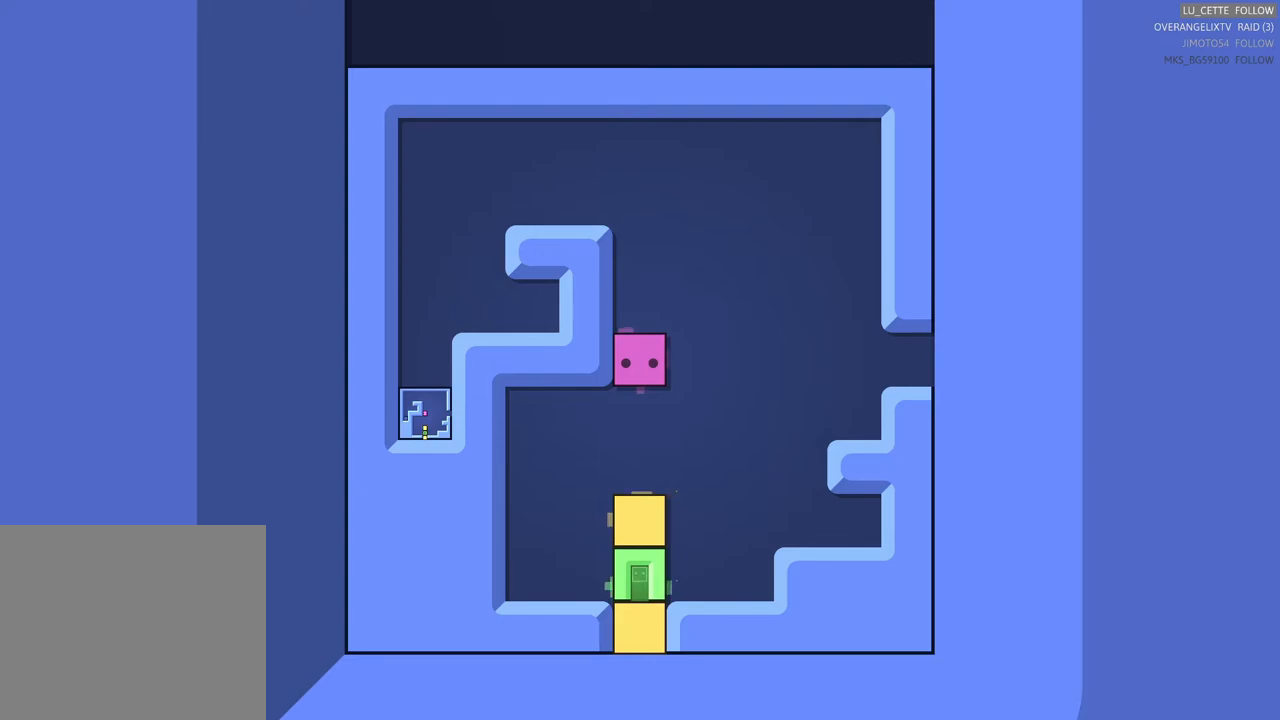
{"buttons": [], "left_stick": "center", "events": []}
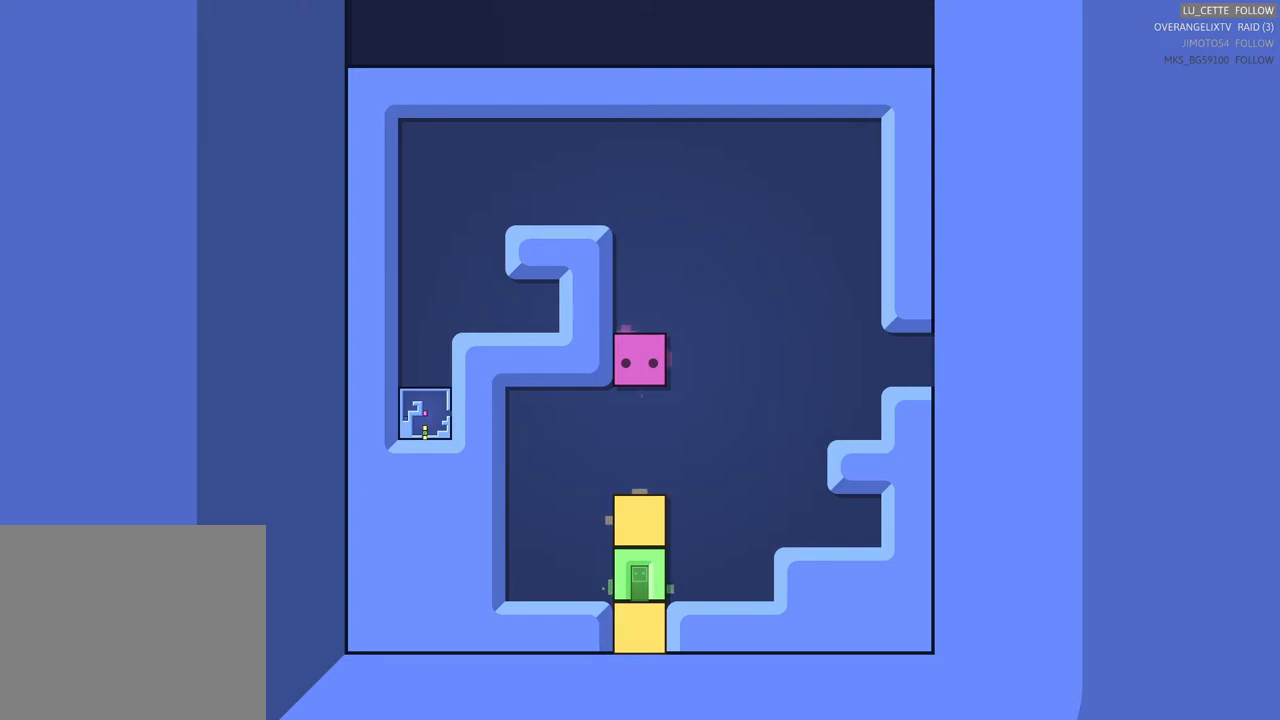
{"buttons": [], "left_stick": "center", "events": []}
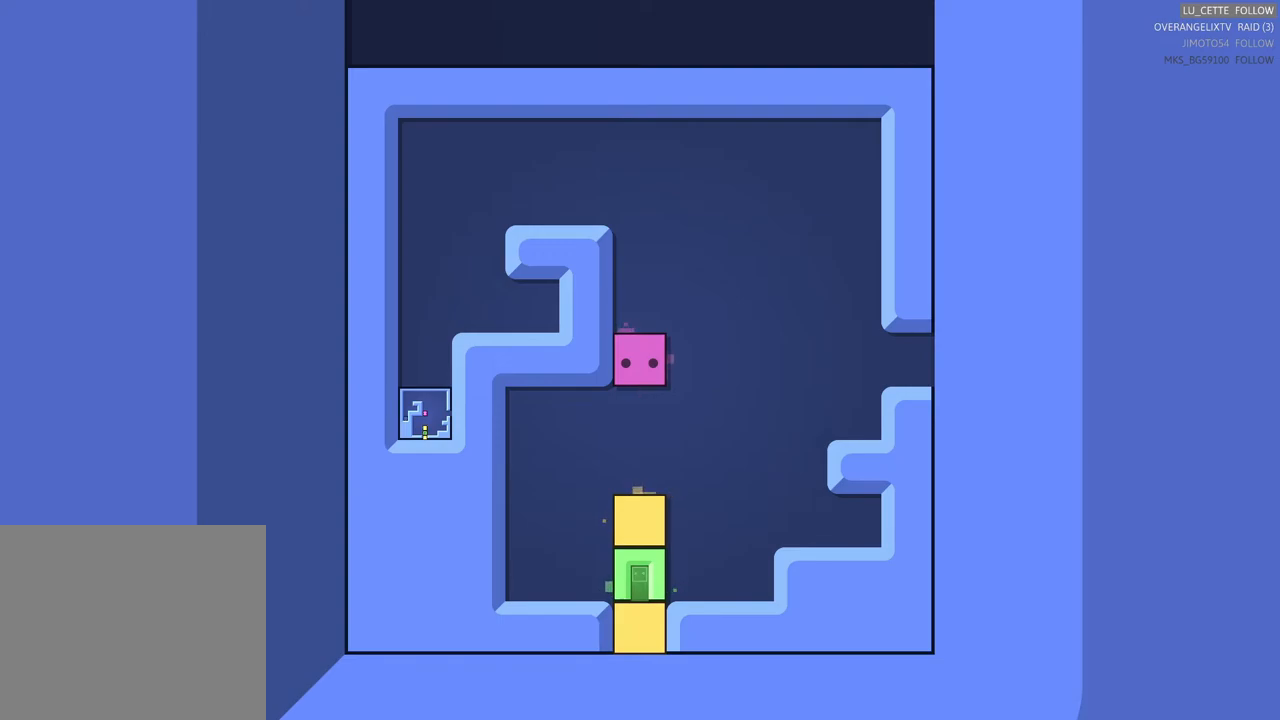
{"buttons": ["X"], "left_stick": "center", "events": [[150, "X", "down"]]}
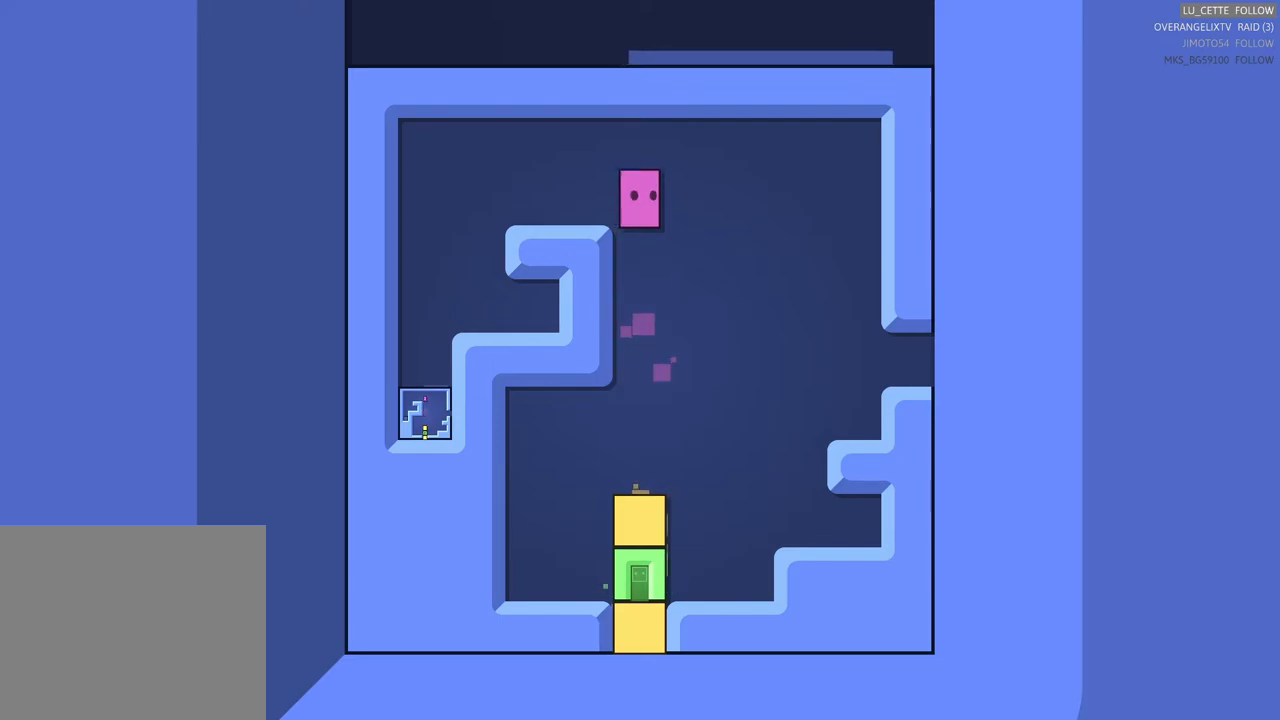
{"buttons": [], "left_stick": "center", "events": [[117, "X", "up"]]}
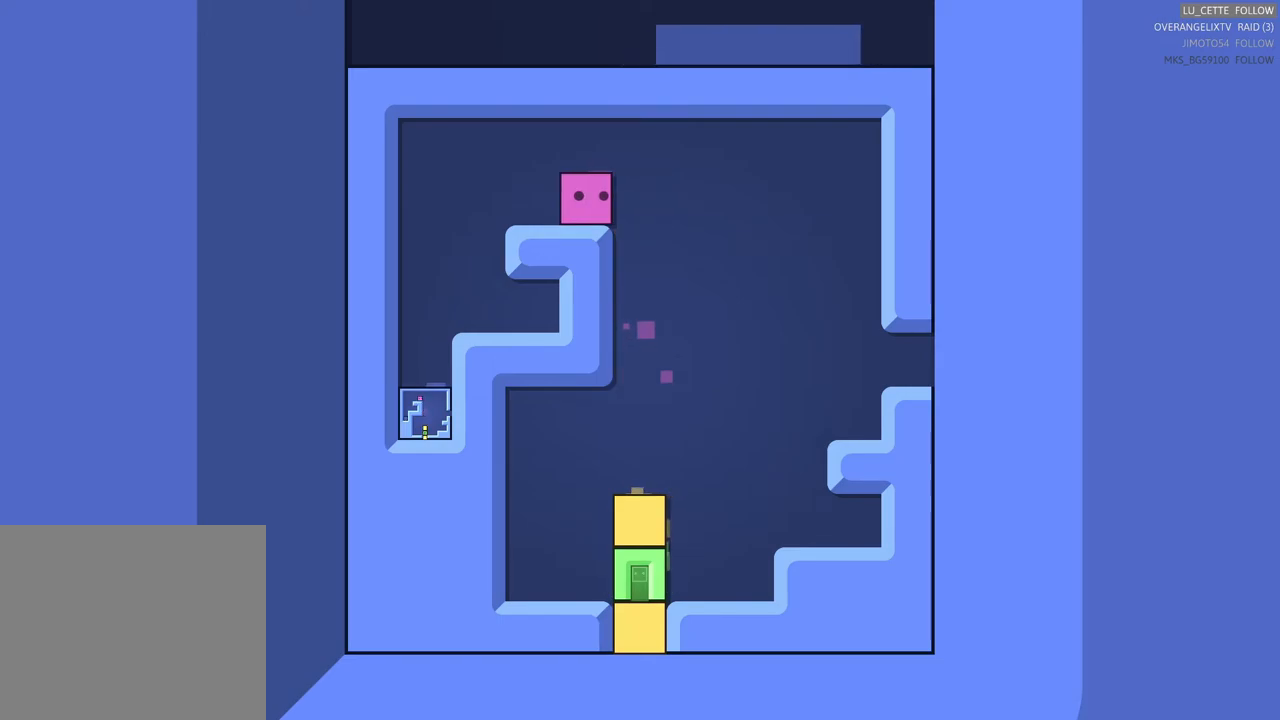
{"buttons": [], "left_stick": "center", "events": []}
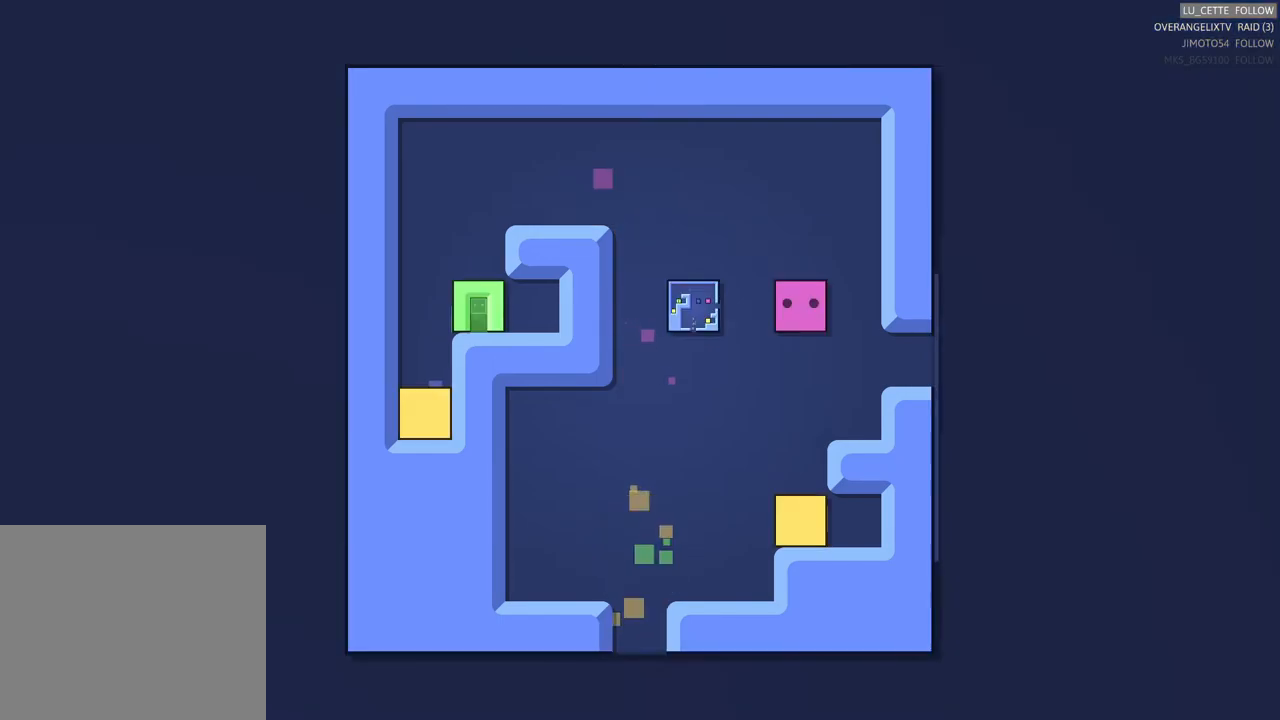
{"buttons": [], "left_stick": "center", "events": []}
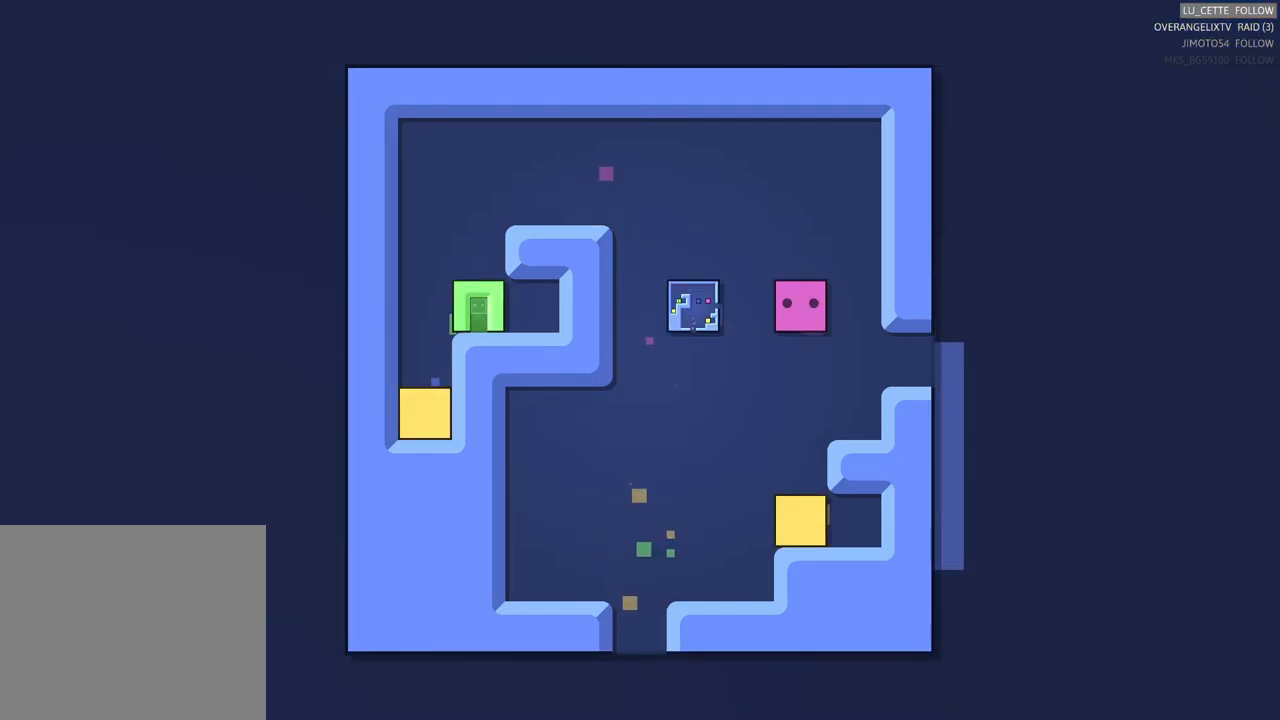
{"buttons": [], "left_stick": "left", "events": [[217, "left_stick", "left"]]}
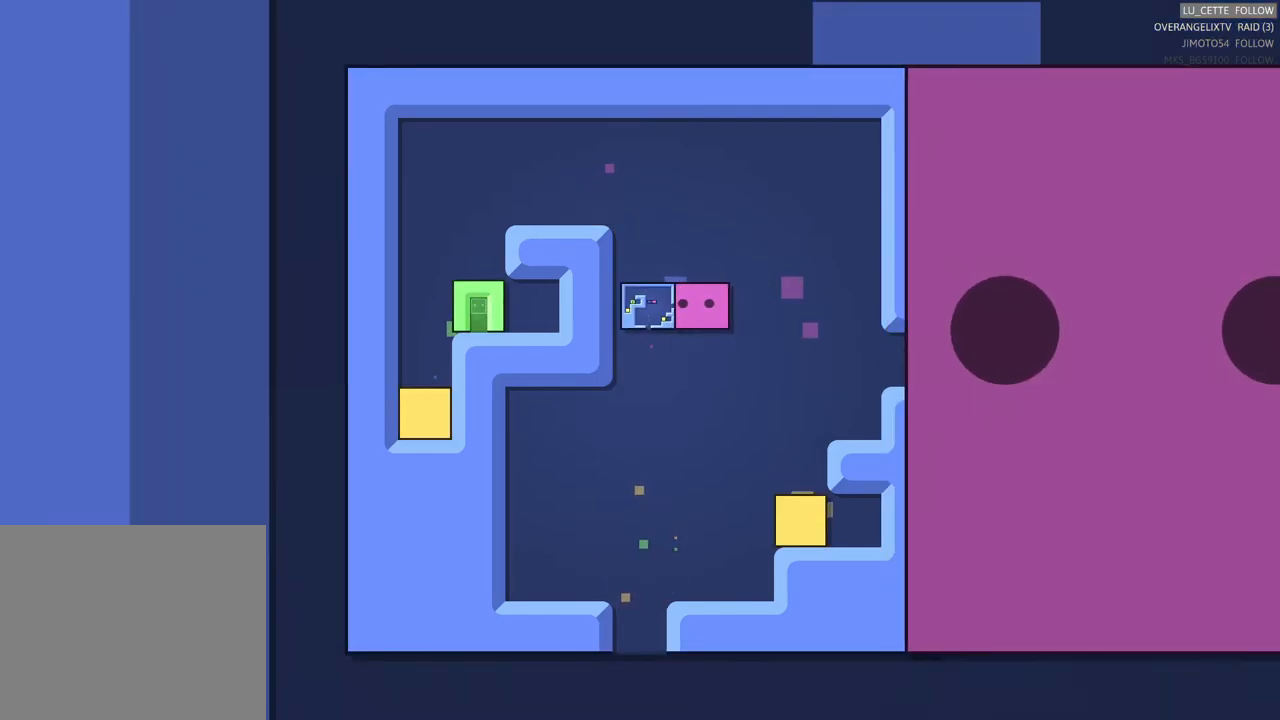
{"buttons": ["X"], "left_stick": "center", "events": [[17, "left_stick", "center"], [417, "X", "down"]]}
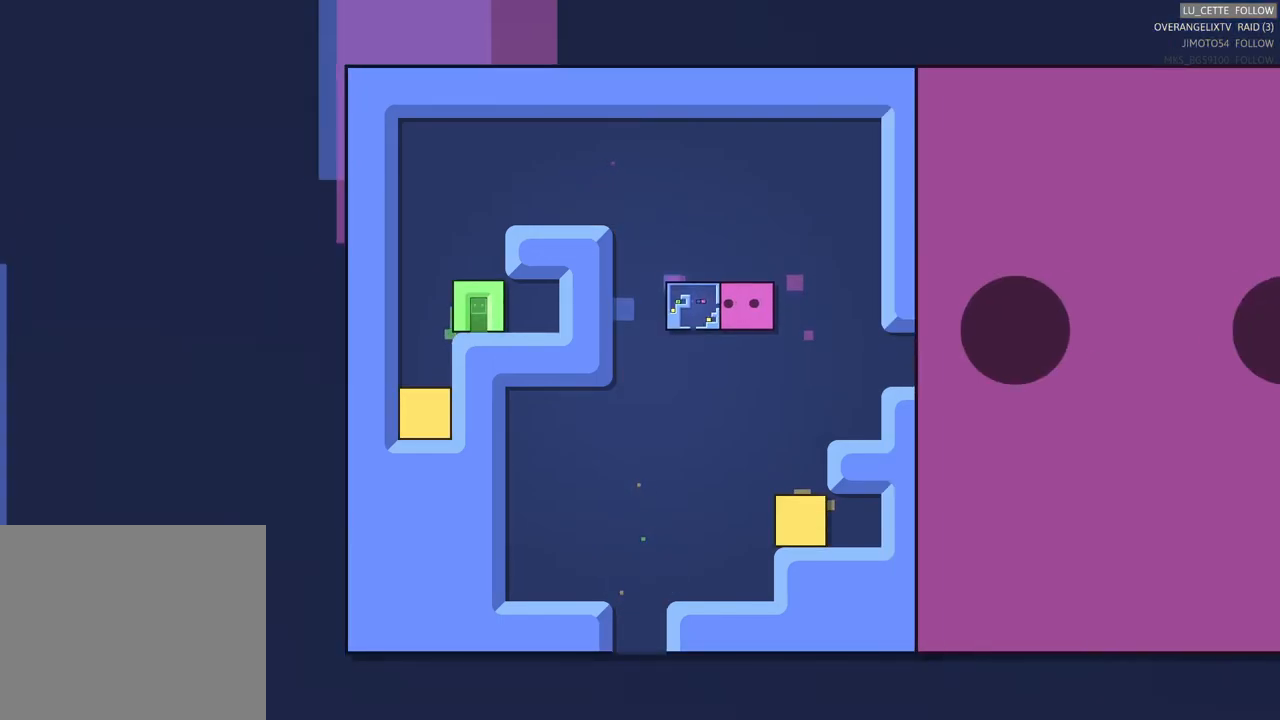
{"buttons": [], "left_stick": "center", "events": [[50, "X", "up"], [300, "X", "down"], [450, "X", "up"]]}
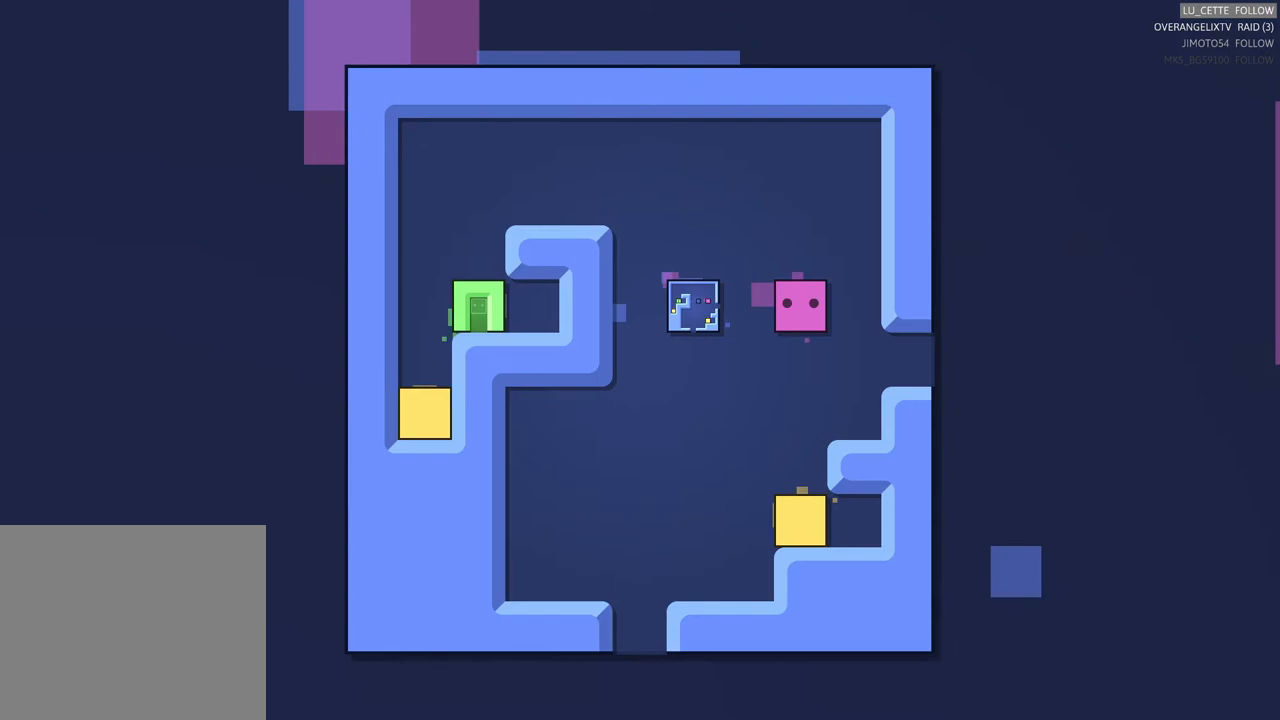
{"buttons": [], "left_stick": "down-left", "events": [[50, "left_stick", "up"], [100, "left_stick", "up-left"], [333, "left_stick", "left"], [450, "left_stick", "down-left"]]}
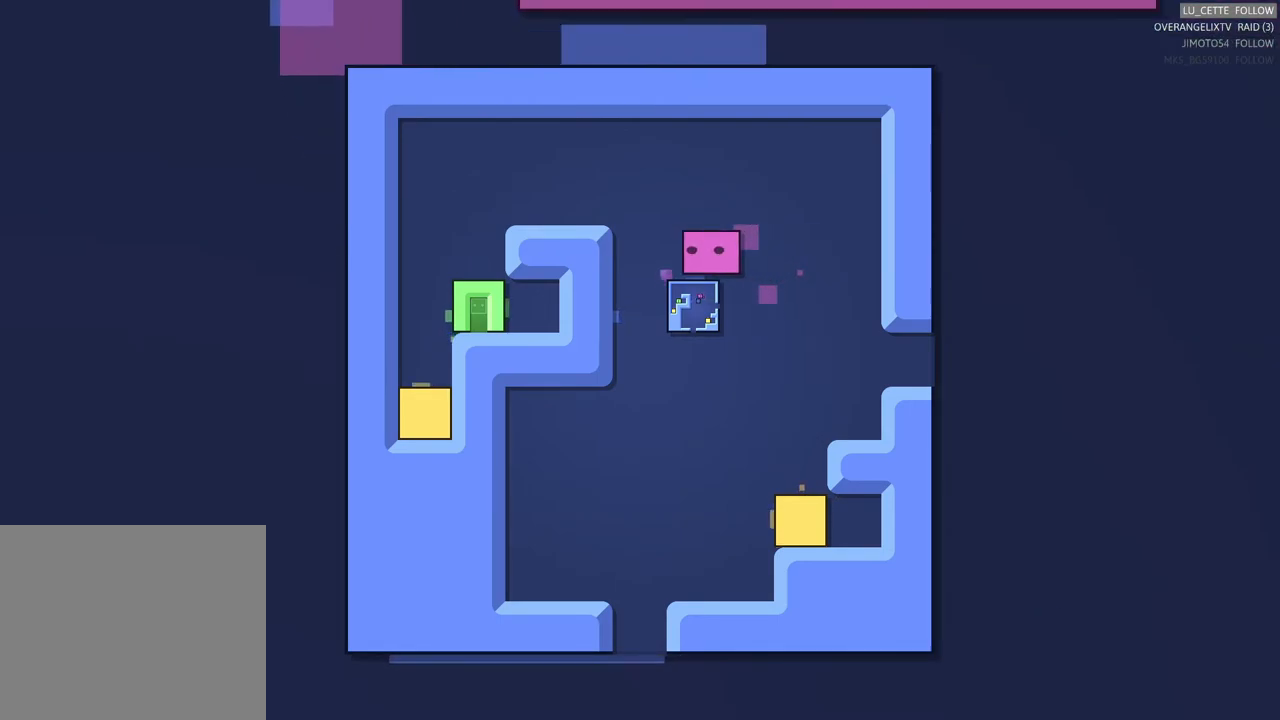
{"buttons": [], "left_stick": "down-left", "events": [[167, "left_stick", "center"], [467, "left_stick", "down-left"]]}
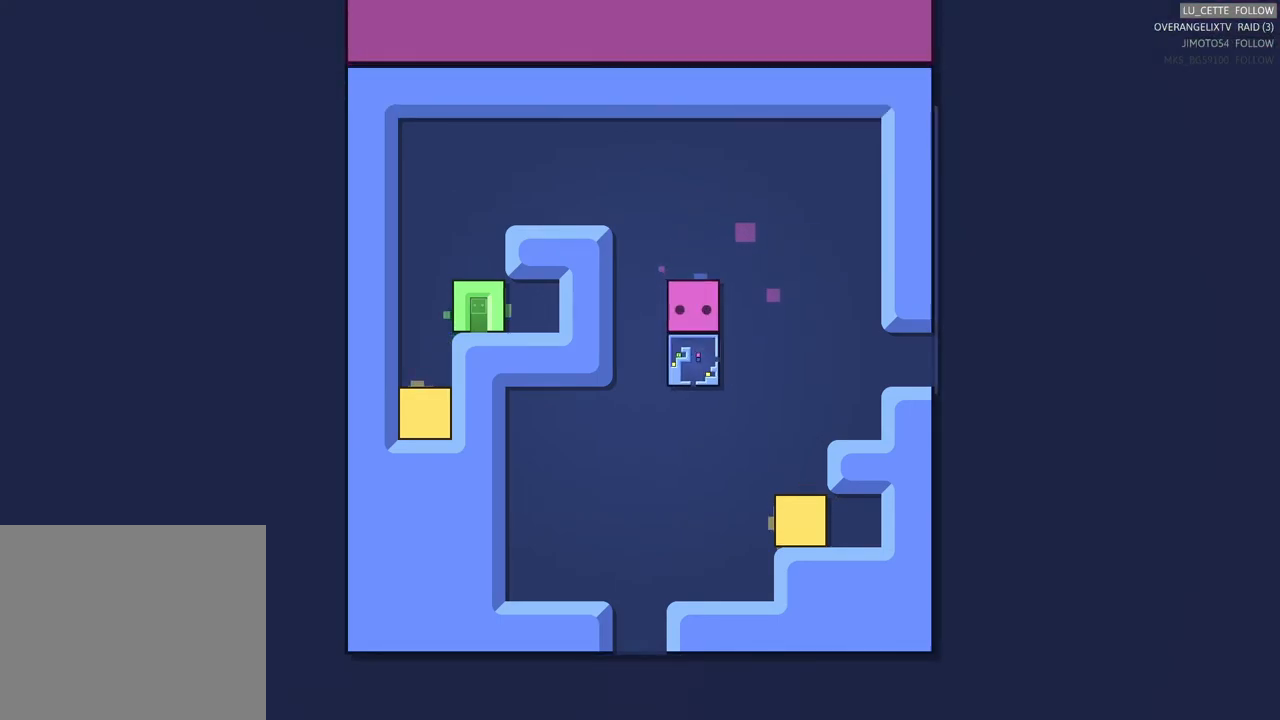
{"buttons": [], "left_stick": "center", "events": [[150, "left_stick", "center"], [267, "left_stick", "down-left"], [433, "left_stick", "center"]]}
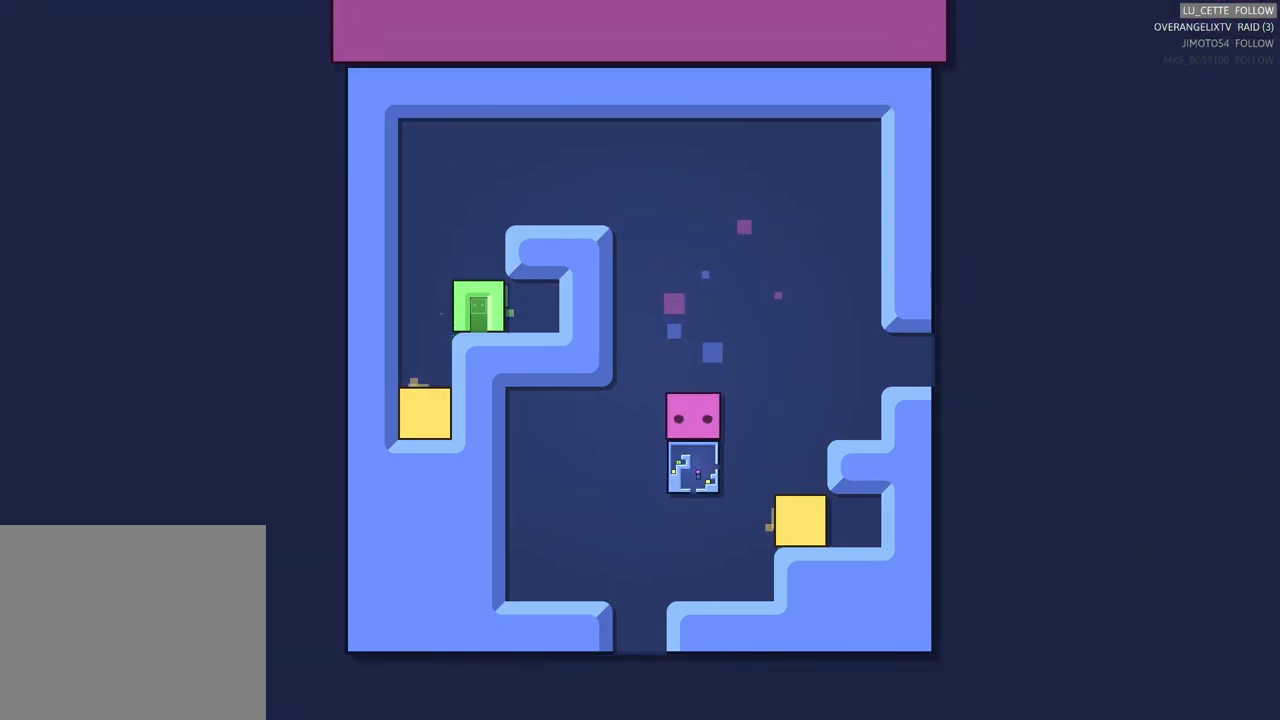
{"buttons": [], "left_stick": "down", "events": [[133, "left_stick", "left"], [300, "left_stick", "center"], [383, "left_stick", "down"]]}
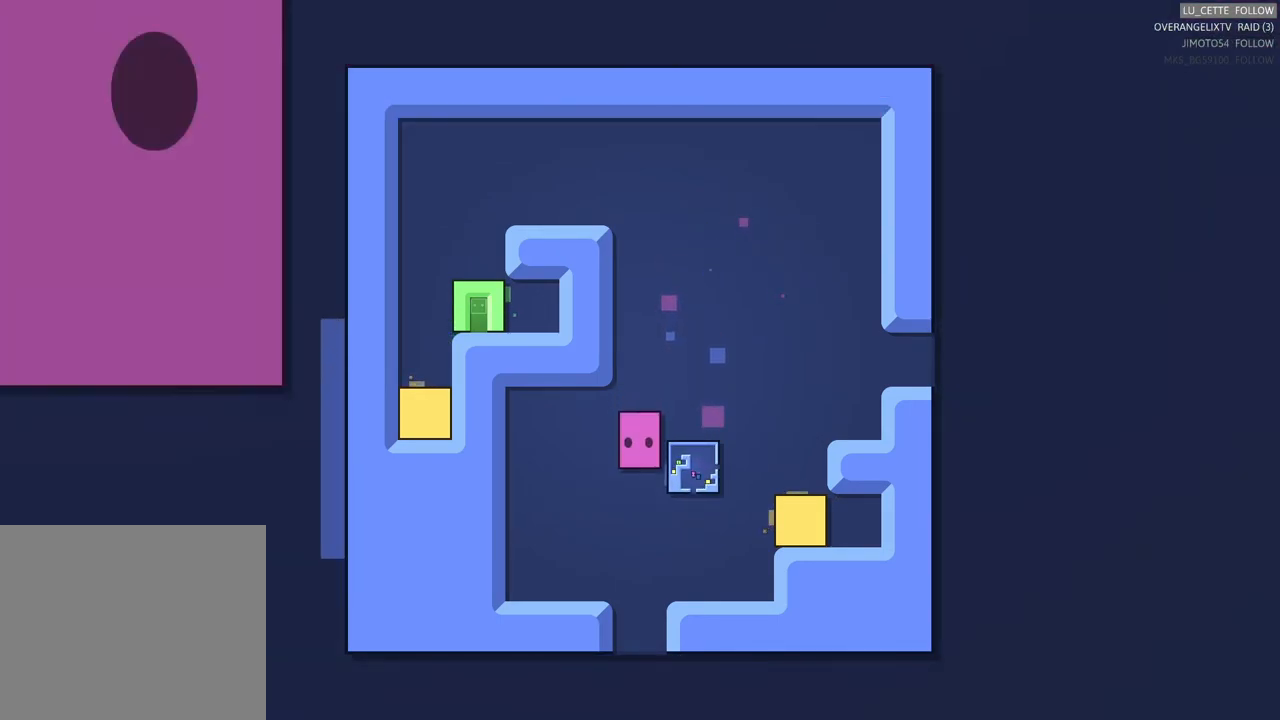
{"buttons": [], "left_stick": "center"}
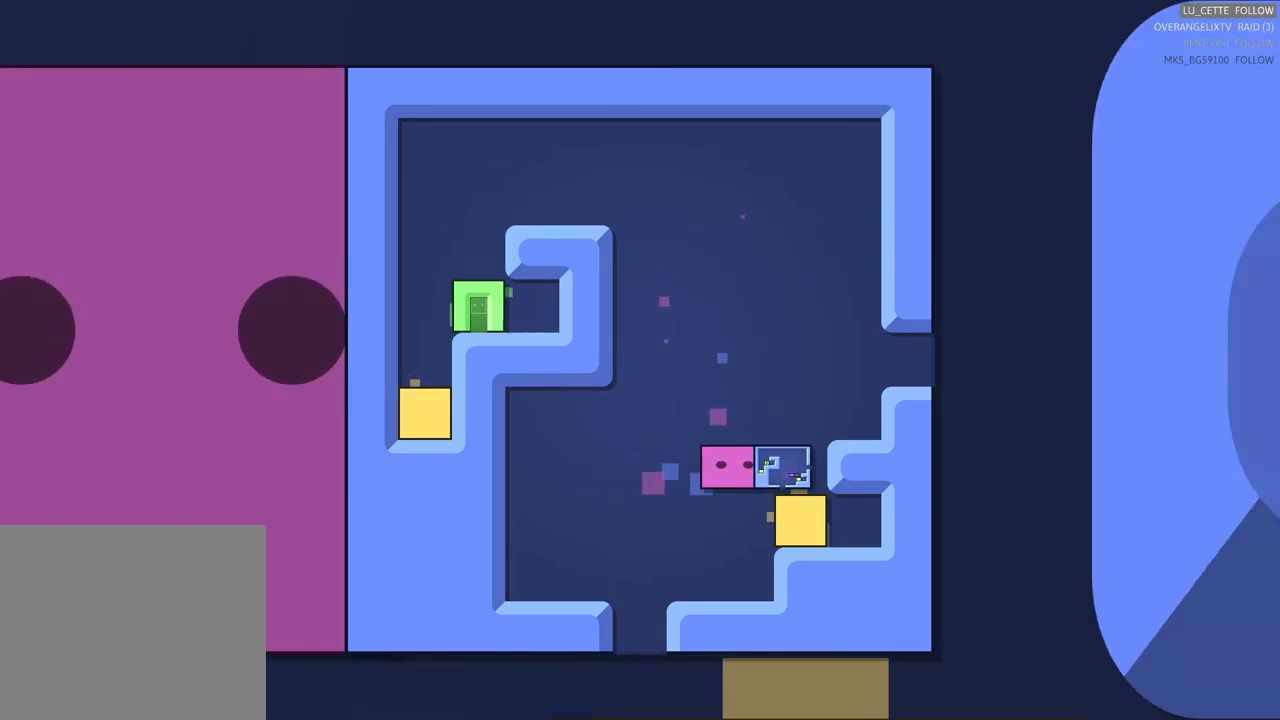
{"buttons": [], "left_stick": "right", "events": [[250, "left_stick", "up"], [433, "left_stick", "center"], [483, "left_stick", "right"]]}
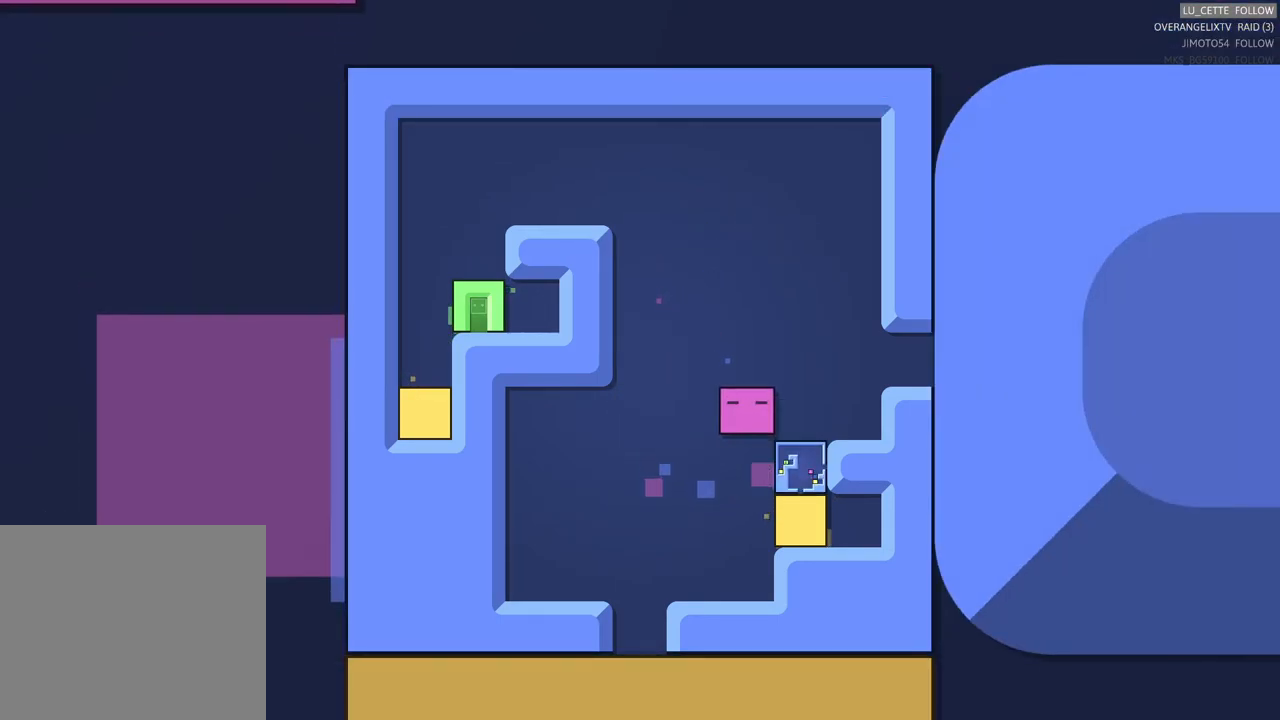
{"buttons": [], "left_stick": "down-right", "events": [[200, "left_stick", "center"], [333, "left_stick", "down"], [433, "left_stick", "down-right"]]}
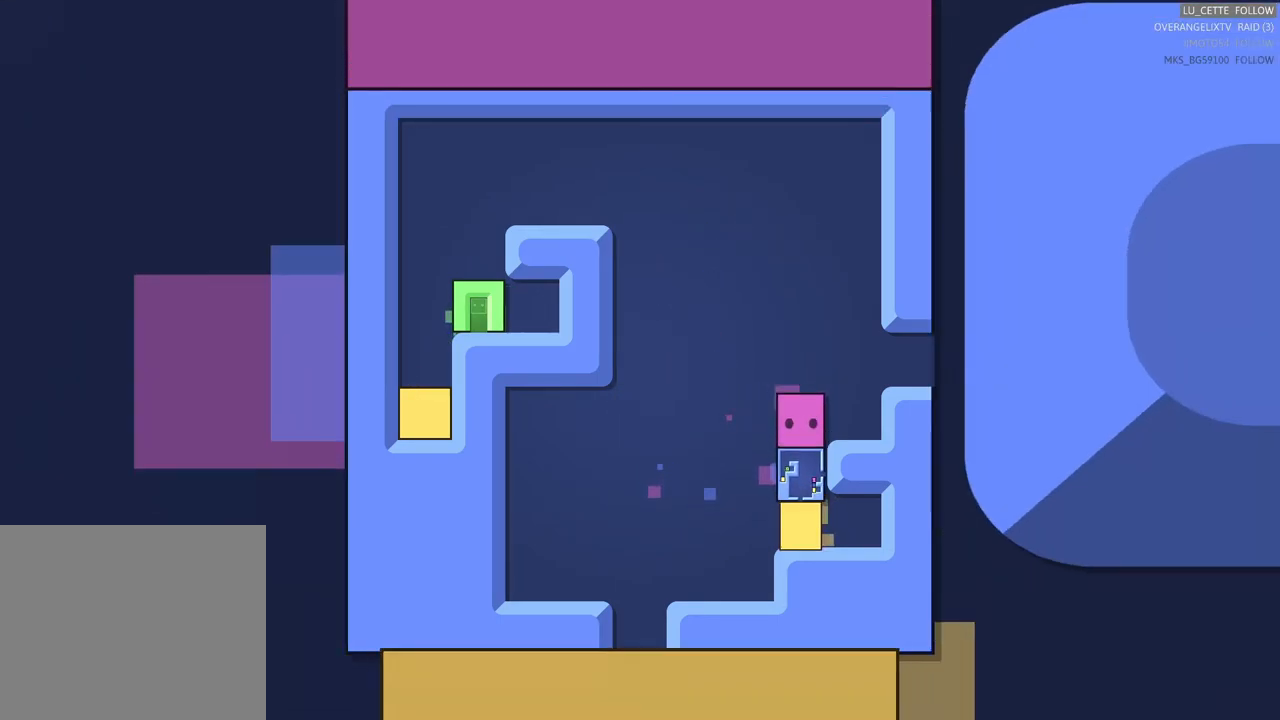
{"buttons": [], "left_stick": "center", "events": [[83, "left_stick", "center"]]}
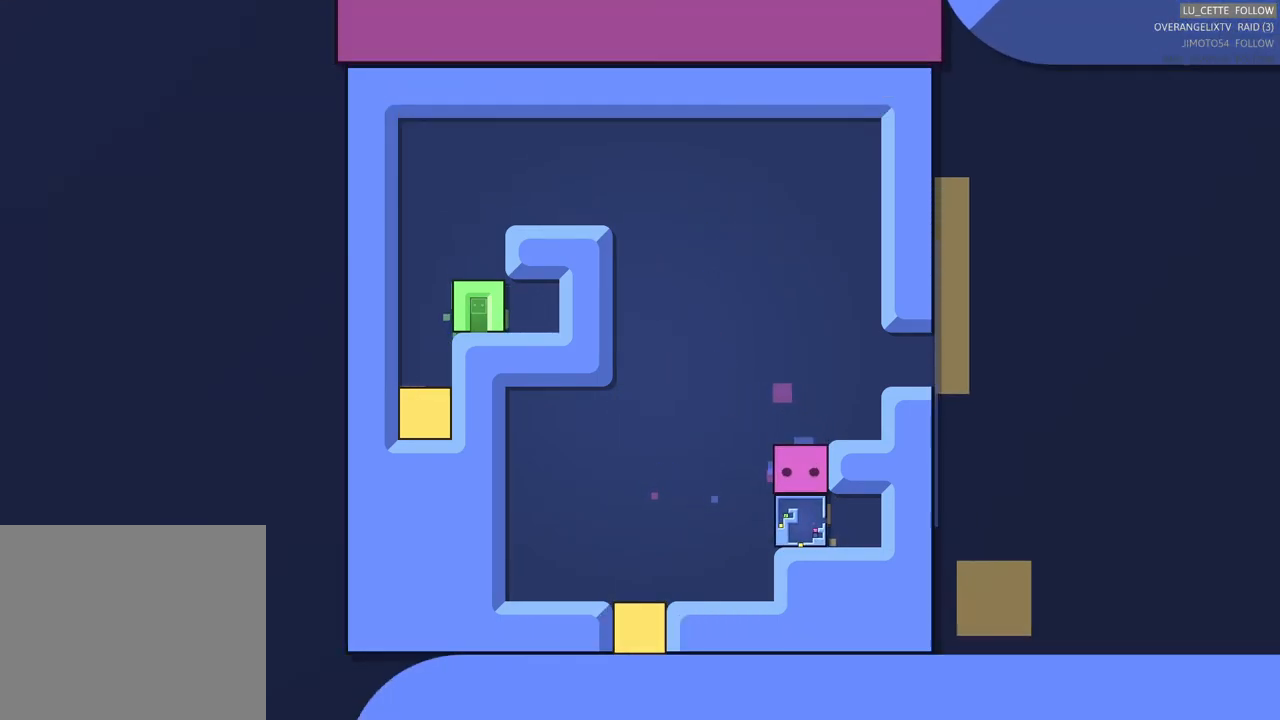
{"buttons": [], "left_stick": "center", "events": [[67, "left_stick", "down"], [233, "left_stick", "center"]]}
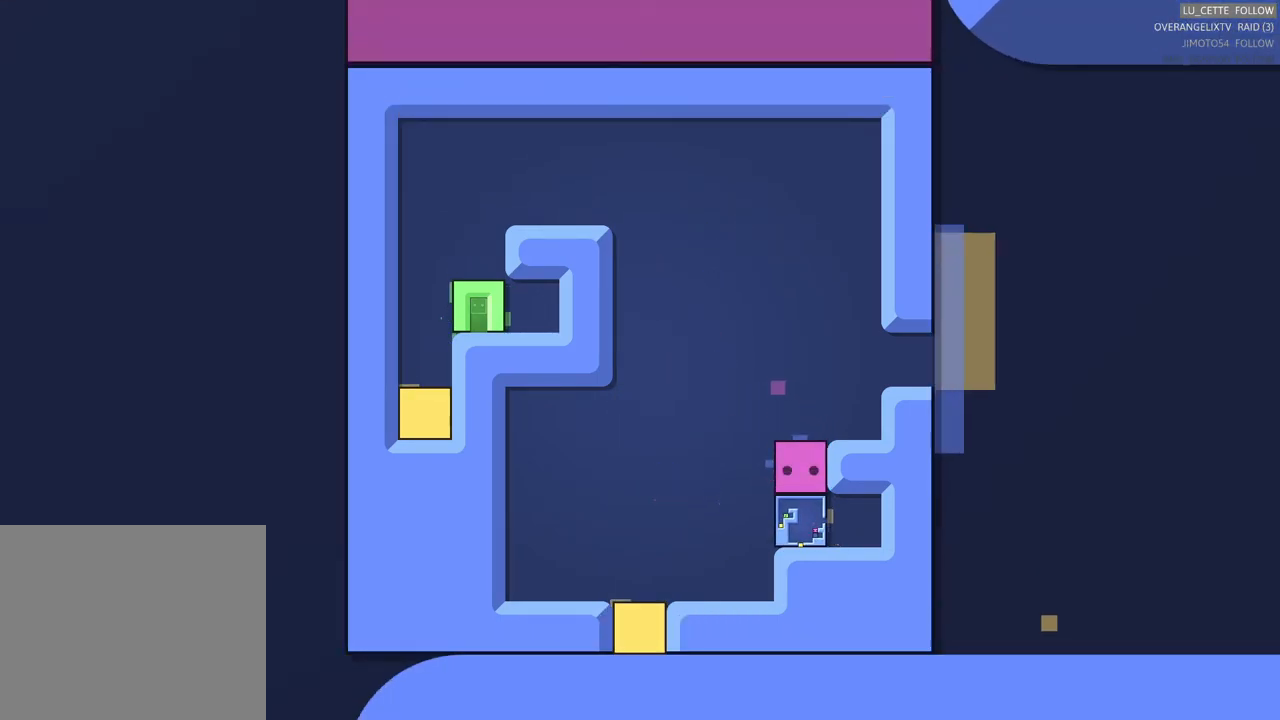
{"buttons": [], "left_stick": "up-right", "events": [[150, "left_stick", "up"], [433, "left_stick", "up-right"]]}
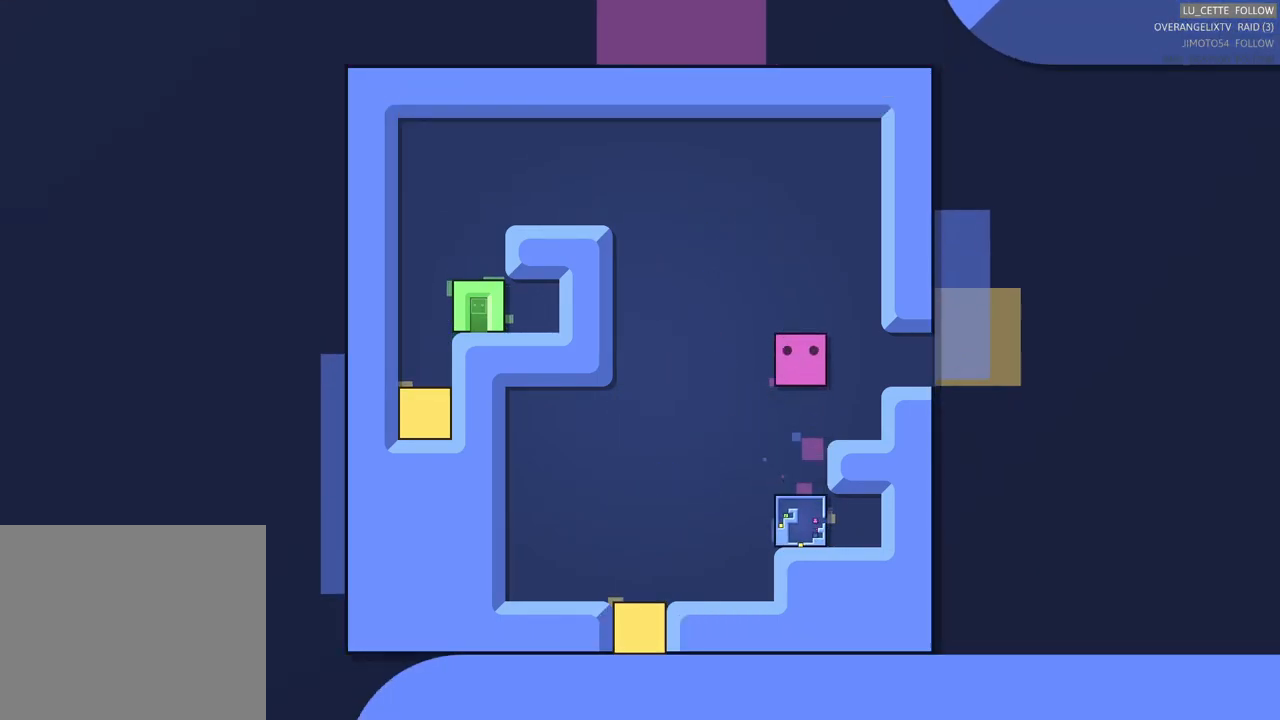
{"buttons": [], "left_stick": "center", "events": [[67, "left_stick", "right"], [450, "left_stick", "center"]]}
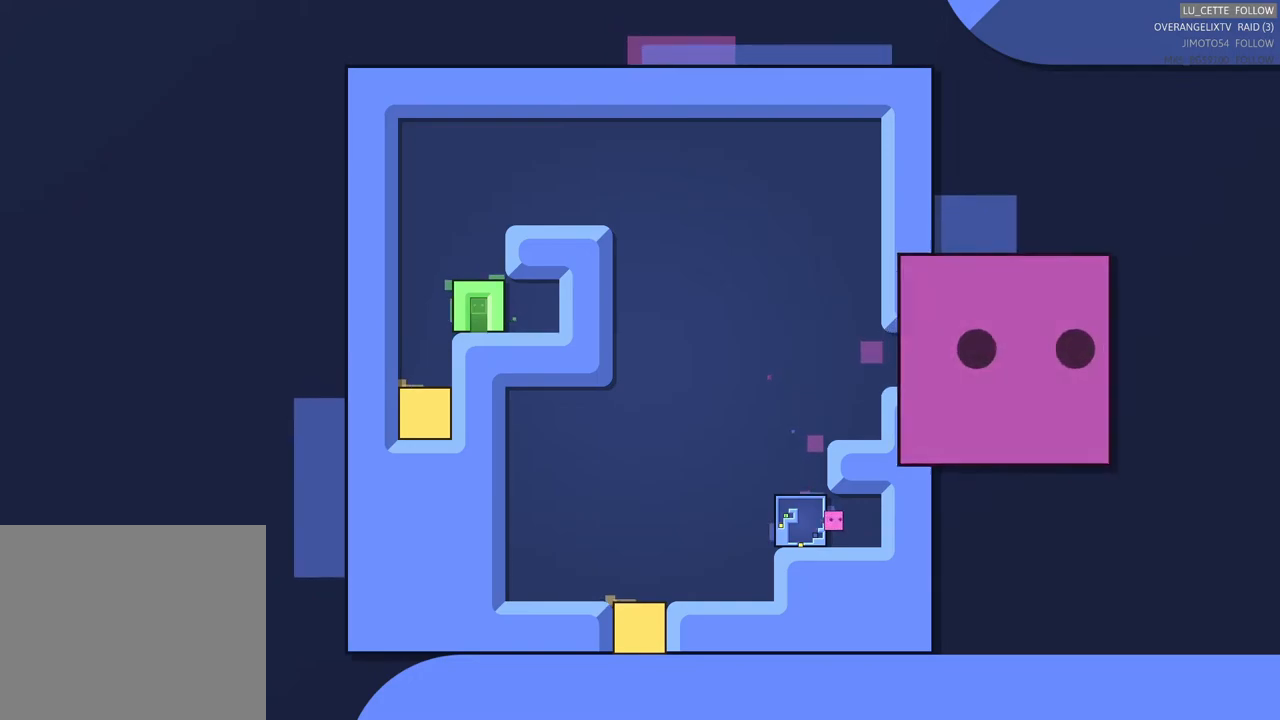
{"buttons": [], "left_stick": "left", "events": [[483, "left_stick", "left"]]}